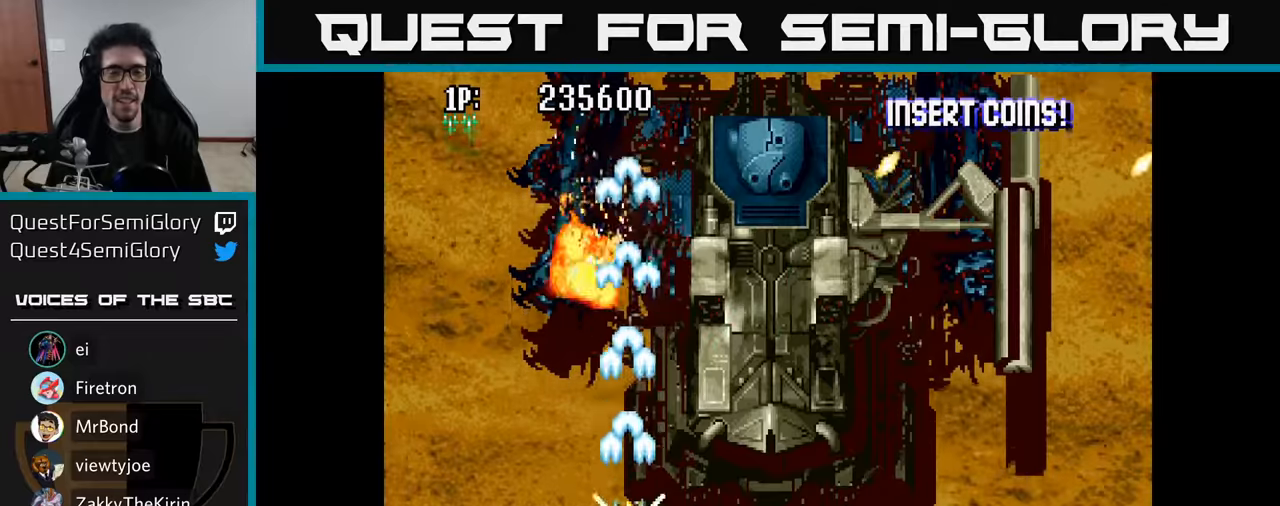
Gameplay with a controller (Xbox layout); each line is a JSON object with the inputs held at the frame after it. "events" lists button and stick changes between this image and that frame as [ms after this image, input, new state], when the widget could be followed in between.
{"buttons": ["A", "DPAD_RIGHT"], "left_stick": "center", "right_stick": "center", "events": [[34, "A", "up"], [117, "A", "down"], [117, "DPAD_DOWN", "down"], [184, "A", "up"], [200, "DPAD_RIGHT", "down"], [234, "DPAD_DOWN", "up"], [284, "A", "down"], [367, "A", "up"], [467, "A", "down"]]}
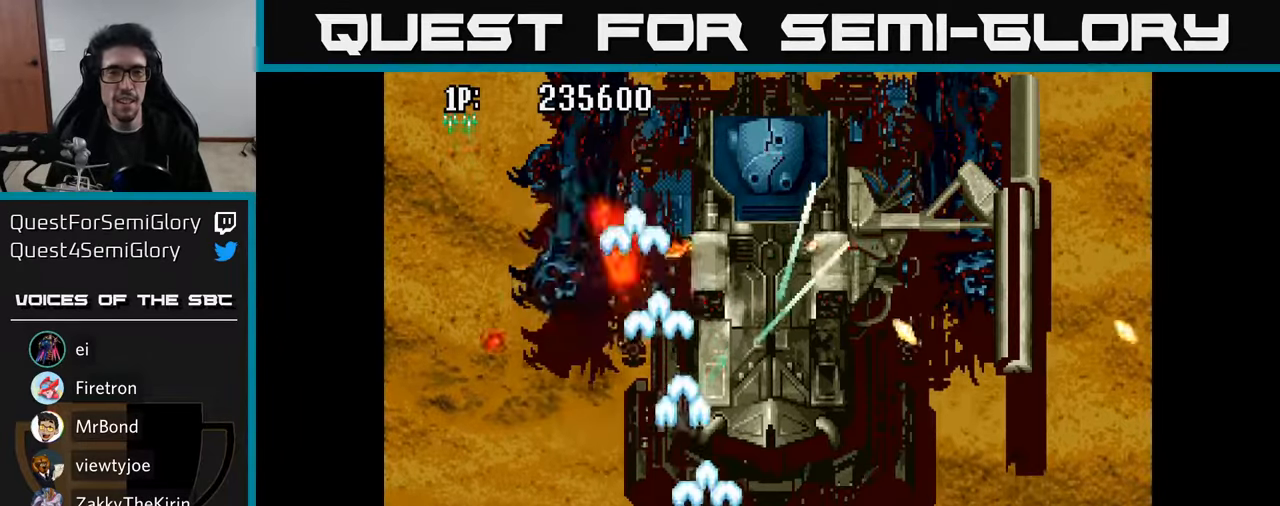
{"buttons": ["A", "DPAD_RIGHT"], "left_stick": "center", "right_stick": "center", "events": [[50, "A", "up"], [117, "A", "down"], [200, "A", "up"], [267, "A", "down"], [367, "A", "up"], [450, "A", "down"]]}
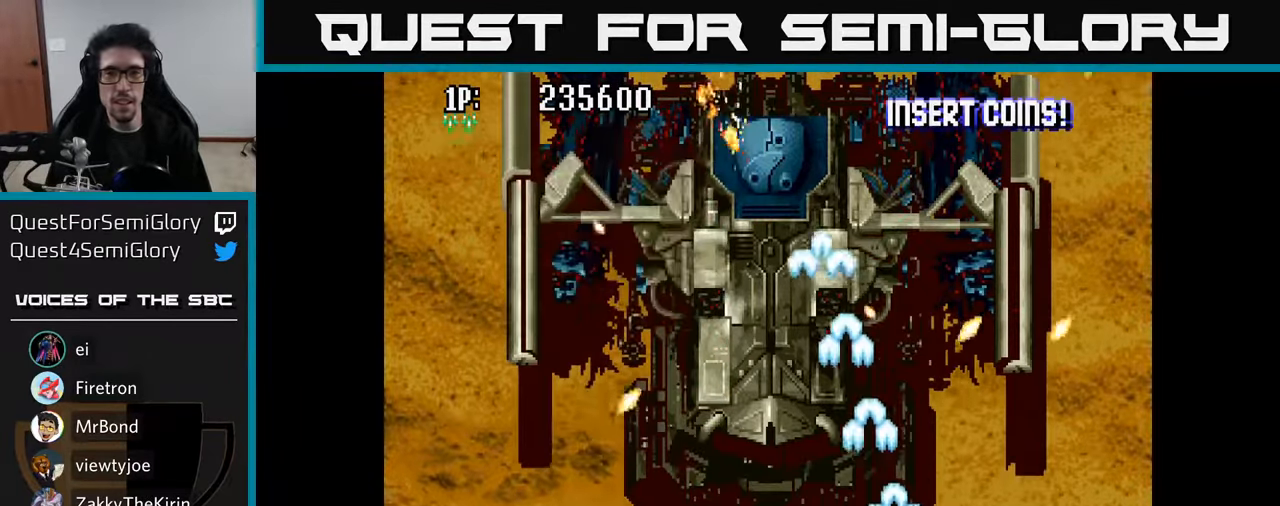
{"buttons": ["A"], "left_stick": "center", "right_stick": "center", "events": [[34, "A", "up"], [117, "A", "down"], [217, "A", "up"], [284, "A", "down"], [300, "DPAD_RIGHT", "up"], [350, "DPAD_LEFT", "down"], [367, "A", "up"], [434, "DPAD_LEFT", "up"], [450, "A", "down"]]}
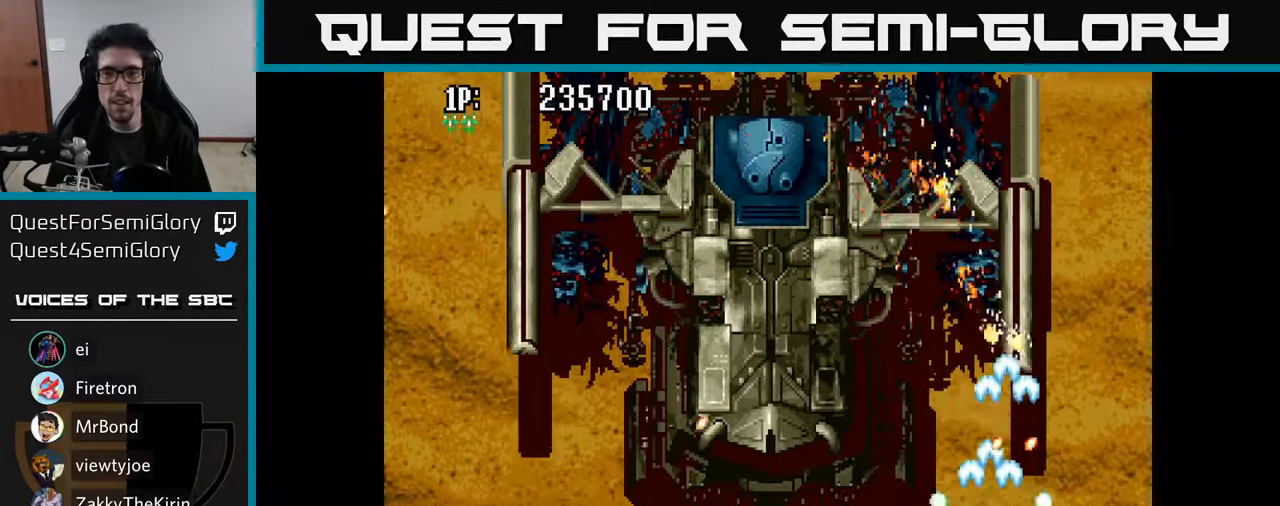
{"buttons": ["A", "DPAD_RIGHT"], "left_stick": "center", "right_stick": "center", "events": [[34, "A", "up"], [34, "DPAD_LEFT", "down"], [134, "A", "down"], [234, "A", "up"], [250, "DPAD_LEFT", "up"], [250, "DPAD_UP", "down"], [284, "DPAD_RIGHT", "down"], [300, "A", "down"], [400, "A", "up"], [400, "DPAD_UP", "up"], [467, "A", "down"]]}
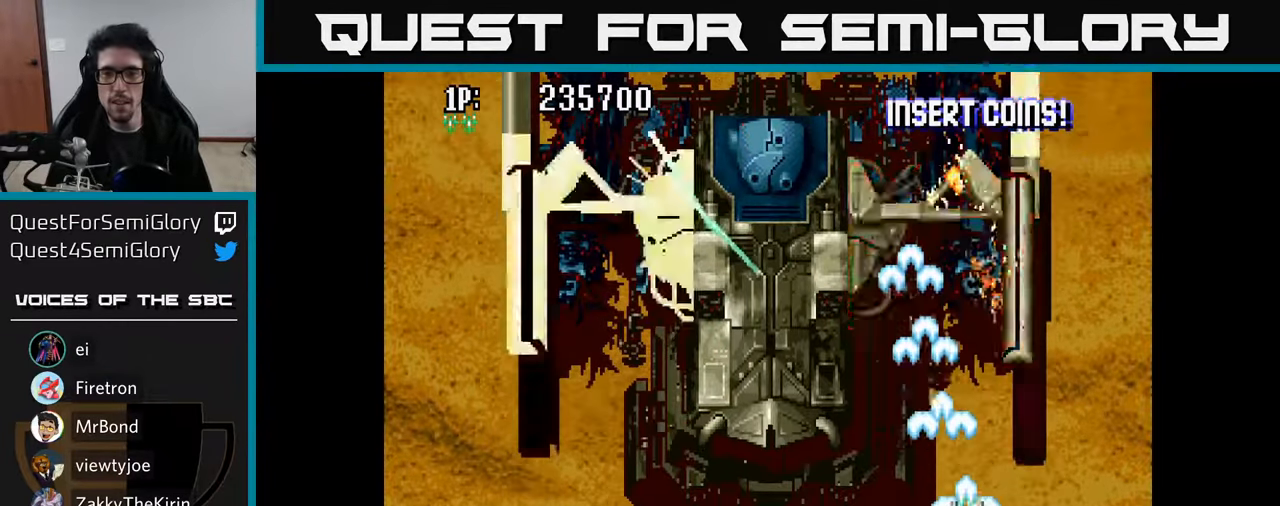
{"buttons": [], "left_stick": "center", "right_stick": "center", "events": [[34, "A", "up"], [84, "DPAD_DOWN", "down"], [117, "A", "down"], [134, "DPAD_RIGHT", "up"], [200, "A", "up"], [267, "A", "down"], [267, "DPAD_DOWN", "up"], [350, "A", "up"], [417, "A", "down"], [500, "A", "up"]]}
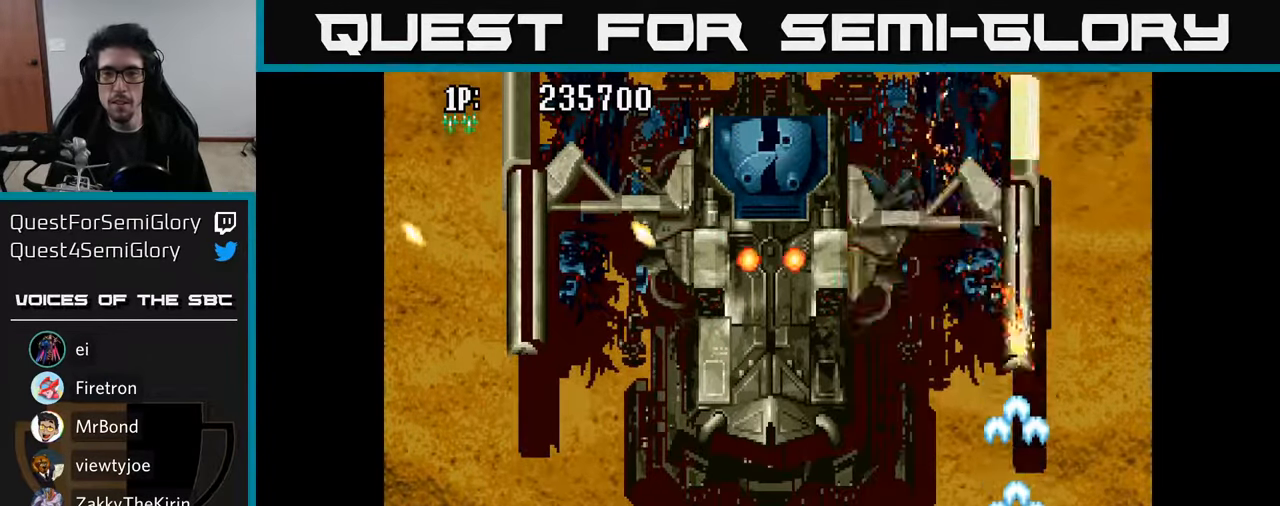
{"buttons": [], "left_stick": "center", "right_stick": "center", "events": [[67, "A", "down"], [150, "A", "up"], [234, "A", "down"], [300, "A", "up"], [384, "A", "down"], [467, "A", "up"]]}
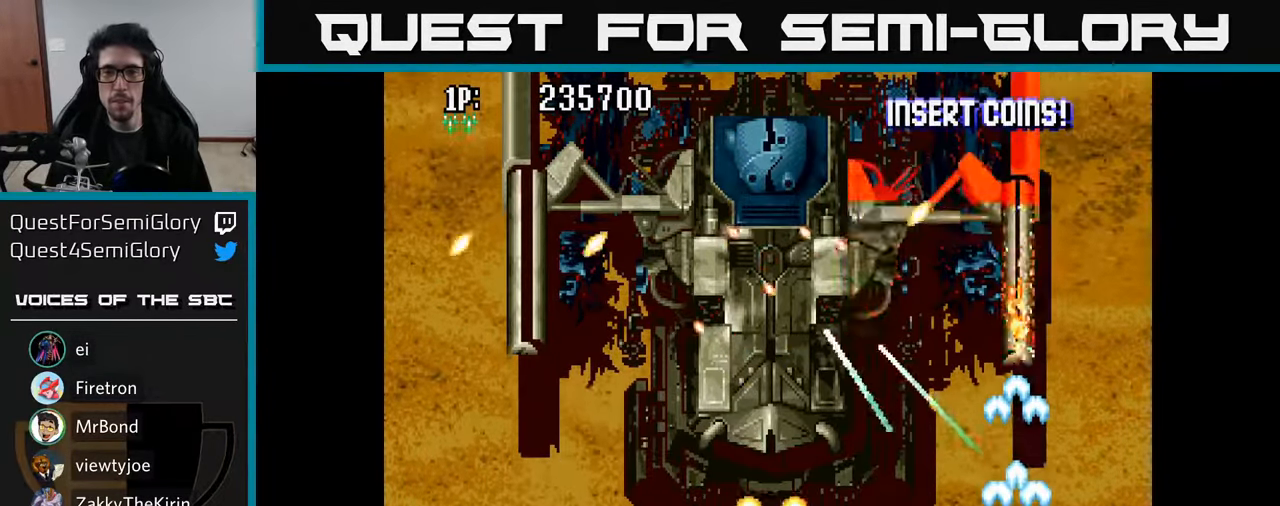
{"buttons": ["DPAD_RIGHT"], "left_stick": "center", "right_stick": "center", "events": [[50, "A", "down"], [150, "A", "up"], [234, "A", "down"], [334, "A", "up"], [367, "DPAD_RIGHT", "down"], [400, "A", "down"], [500, "A", "up"]]}
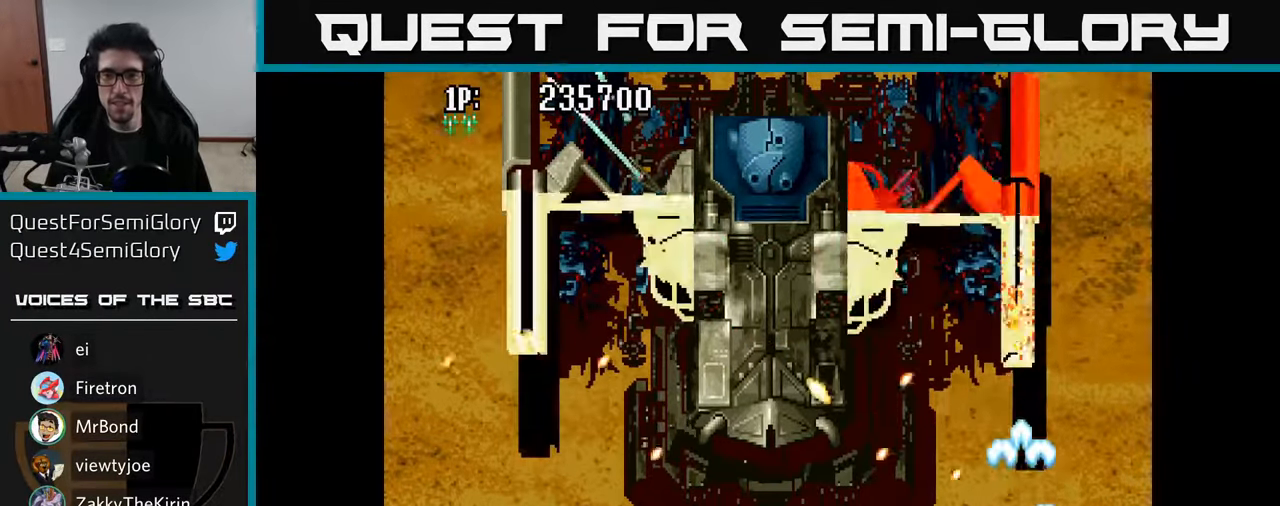
{"buttons": ["A", "DPAD_LEFT"], "left_stick": "center", "right_stick": "center", "events": [[17, "DPAD_UP", "down"], [67, "DPAD_RIGHT", "up"], [84, "A", "down"], [184, "A", "up"], [267, "A", "down"], [367, "DPAD_LEFT", "down"], [384, "DPAD_UP", "up"], [400, "A", "up"], [434, "A", "down"]]}
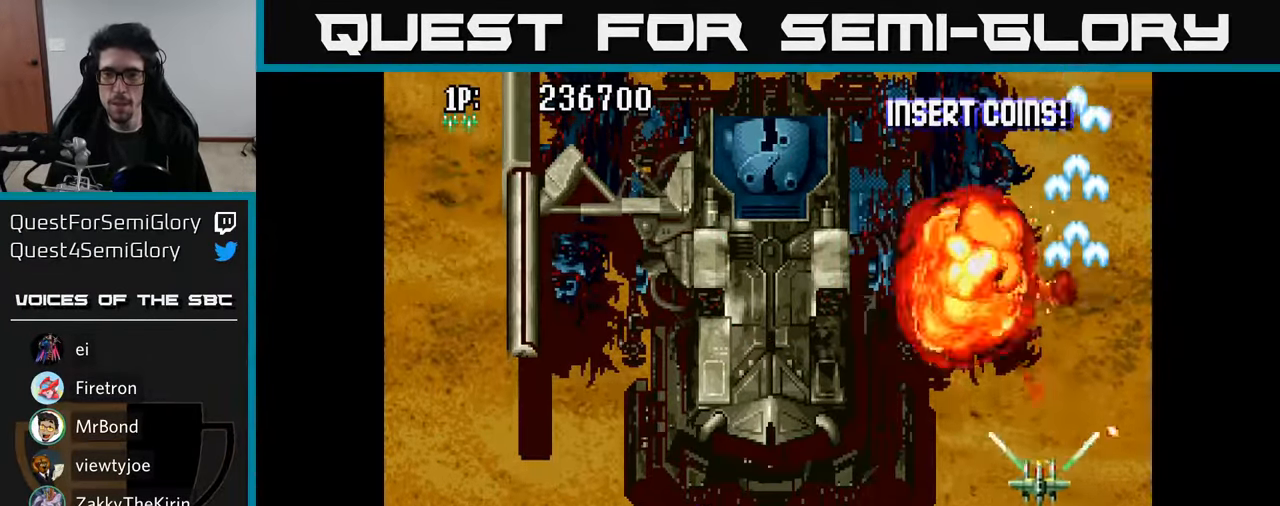
{"buttons": ["A", "DPAD_DOWN"], "left_stick": "center", "right_stick": "center", "events": [[34, "A", "up"], [100, "DPAD_DOWN", "down"], [117, "A", "down"], [200, "DPAD_LEFT", "up"], [217, "A", "up"], [267, "DPAD_DOWN", "up"], [300, "A", "down"], [300, "DPAD_LEFT", "down"], [384, "A", "up"], [467, "A", "down"], [467, "DPAD_DOWN", "down"], [500, "DPAD_LEFT", "up"]]}
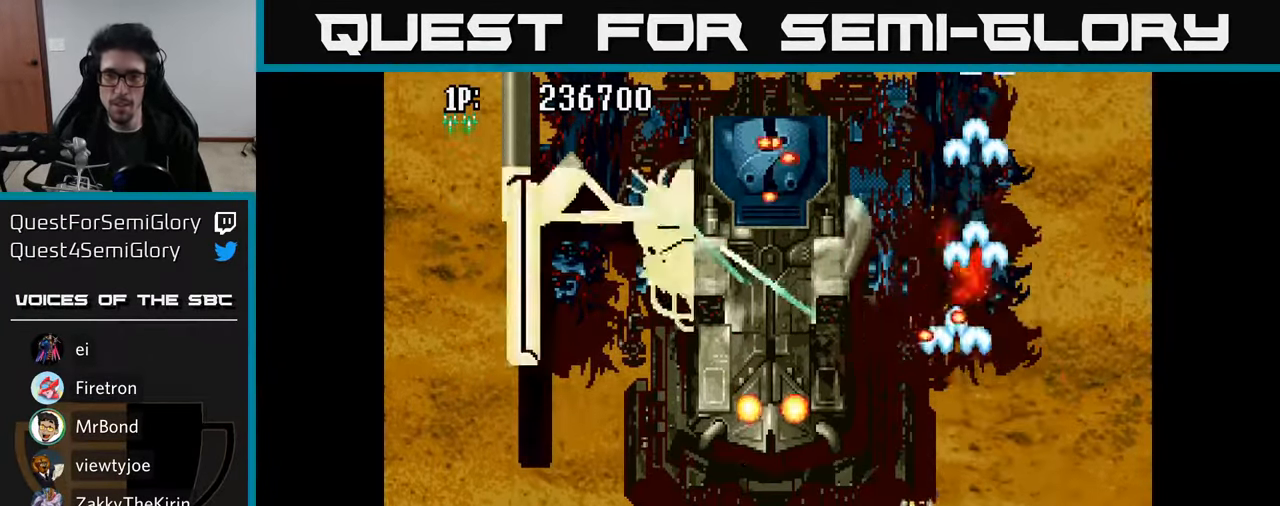
{"buttons": ["DPAD_DOWN"], "left_stick": "center", "right_stick": "center"}
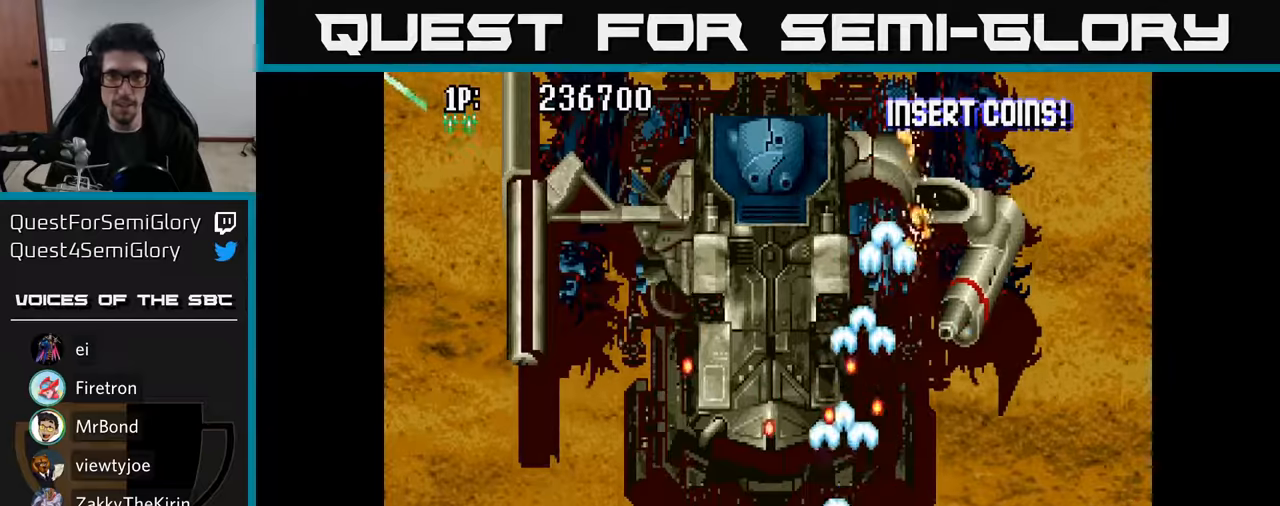
{"buttons": ["DPAD_UP"], "left_stick": "center", "right_stick": "center", "events": [[50, "A", "down"], [50, "DPAD_DOWN", "up"], [166, "DPAD_LEFT", "down"], [183, "A", "up"], [233, "A", "down"], [316, "A", "up"], [316, "DPAD_UP", "down"], [383, "DPAD_LEFT", "up"], [400, "A", "down"], [500, "A", "up"]]}
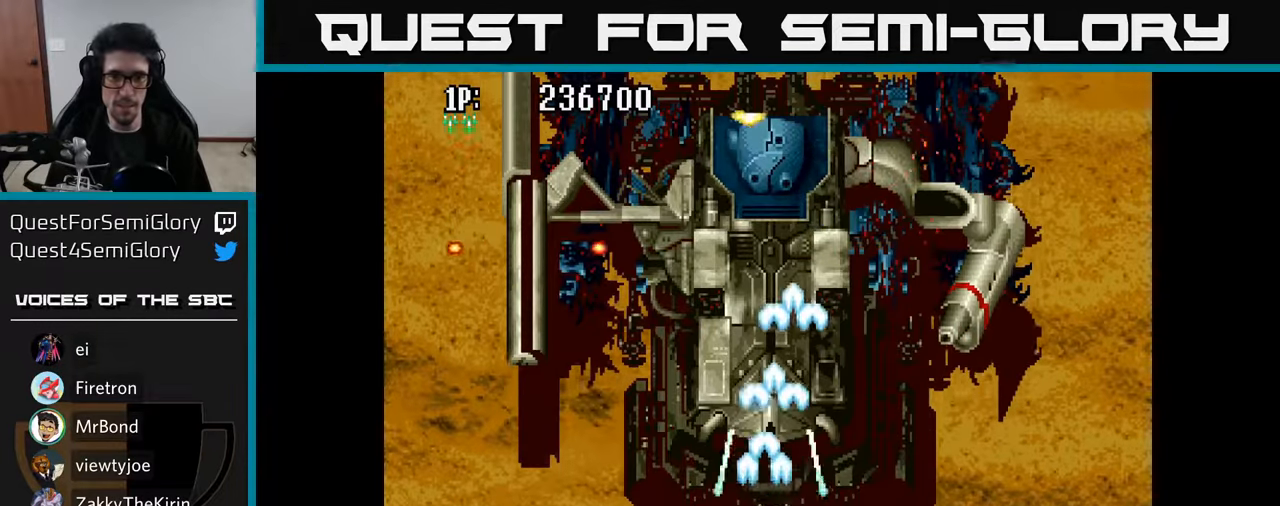
{"buttons": ["DPAD_LEFT"], "left_stick": "center", "right_stick": "center", "events": [[16, "DPAD_LEFT", "down"], [33, "DPAD_UP", "up"], [66, "A", "down"], [166, "A", "up"], [200, "DPAD_DOWN", "down"], [233, "A", "down"], [316, "DPAD_DOWN", "up"], [333, "A", "up"], [416, "A", "down"], [500, "A", "up"]]}
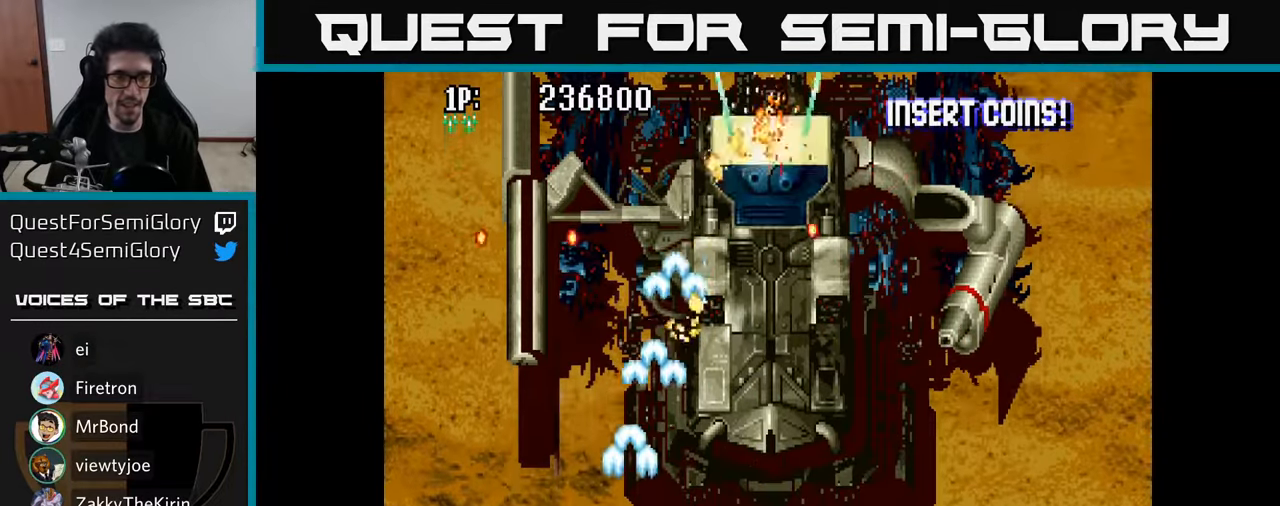
{"buttons": [], "left_stick": "center", "right_stick": "center", "events": [[66, "A", "down"], [83, "DPAD_DOWN", "down"], [150, "A", "up"], [150, "DPAD_DOWN", "up"], [216, "A", "down"], [250, "DPAD_LEFT", "up"], [283, "DPAD_DOWN", "down"], [300, "A", "up"], [366, "A", "down"], [400, "DPAD_DOWN", "up"], [433, "A", "up"]]}
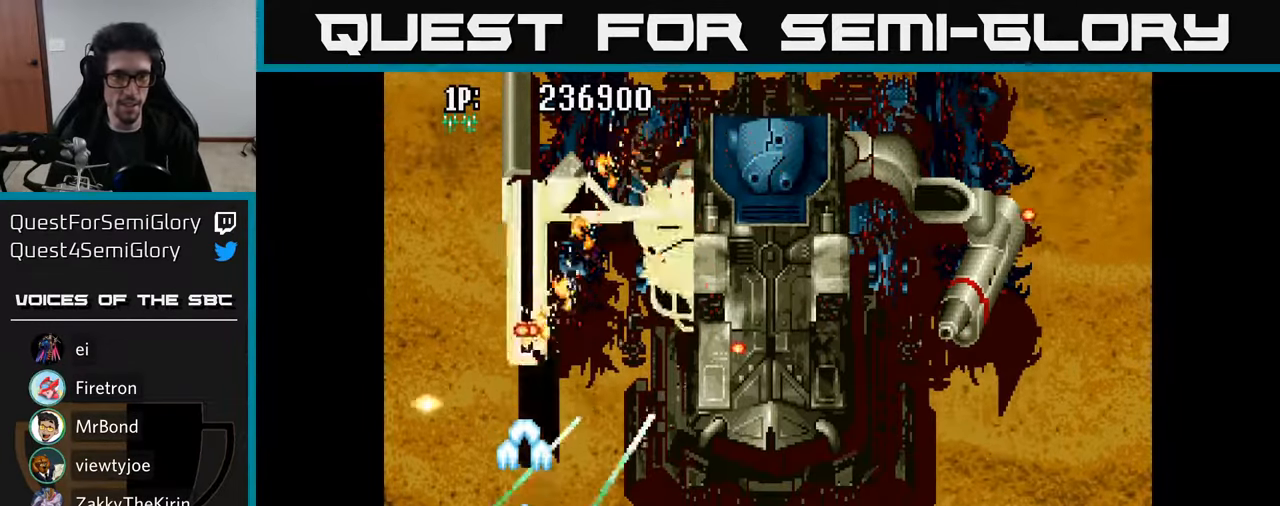
{"buttons": ["A", "DPAD_RIGHT"], "left_stick": "center", "right_stick": "center", "events": [[16, "A", "down"], [83, "A", "up"], [150, "A", "down"], [216, "A", "up"], [300, "A", "down"], [350, "DPAD_RIGHT", "down"], [383, "A", "up"], [483, "A", "down"]]}
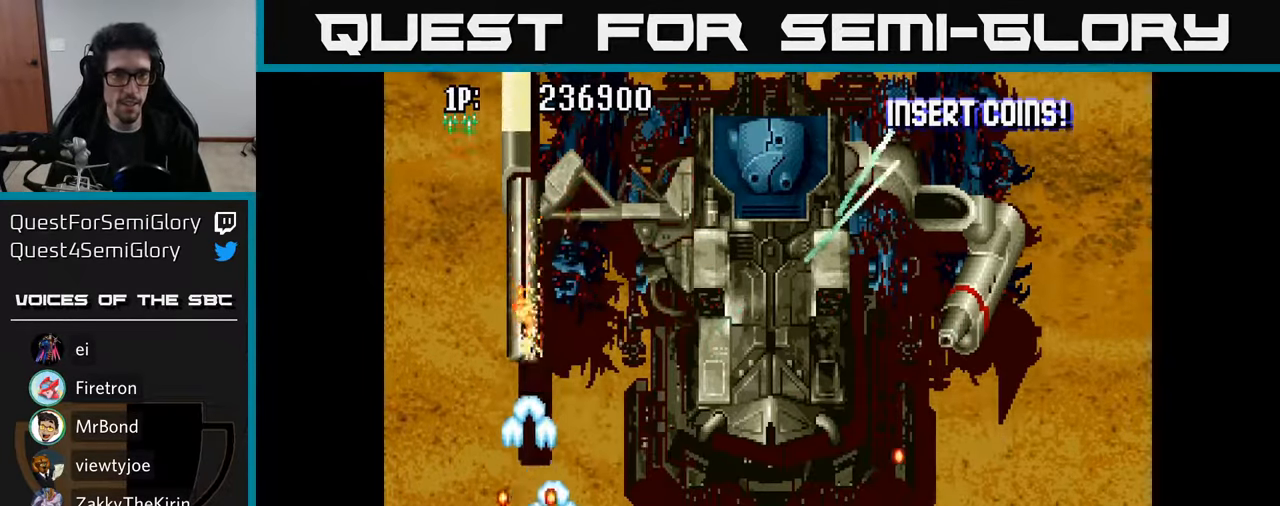
{"buttons": ["A", "DPAD_UP"], "left_stick": "center", "right_stick": "center", "events": [[66, "A", "up"], [116, "DPAD_RIGHT", "up"], [116, "DPAD_UP", "down"], [150, "A", "down"], [166, "DPAD_LEFT", "down"], [216, "A", "up"], [216, "DPAD_UP", "up"], [300, "A", "down"], [383, "A", "up"], [450, "A", "down"], [450, "DPAD_UP", "down"], [466, "DPAD_LEFT", "up"]]}
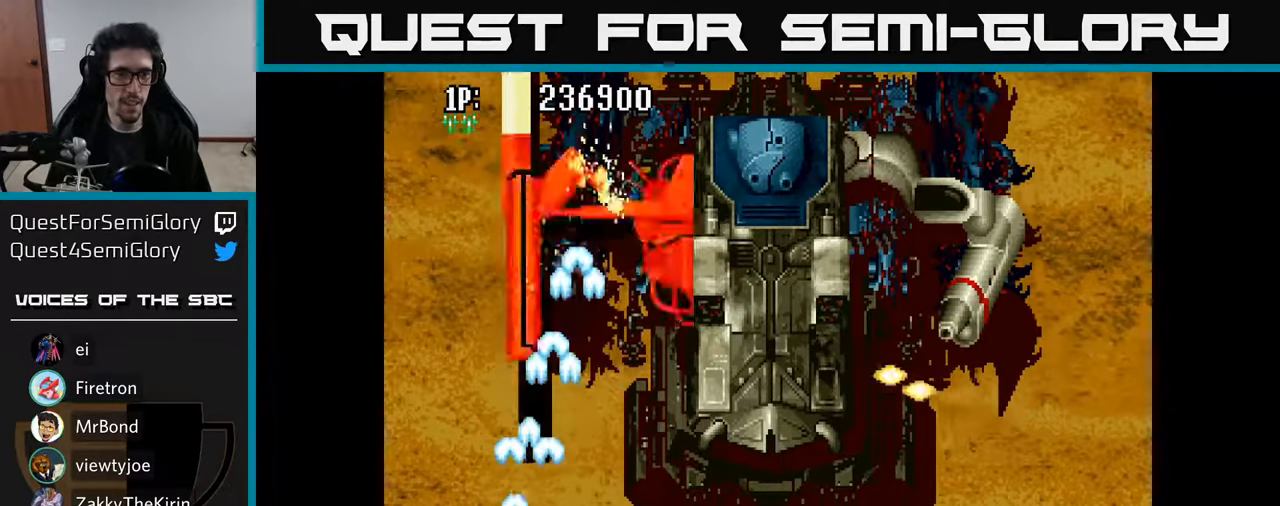
{"buttons": ["DPAD_UP"], "left_stick": "center", "right_stick": "center", "events": [[16, "A", "up"], [33, "DPAD_UP", "up"], [83, "A", "down"], [166, "A", "up"], [250, "A", "down"], [333, "A", "up"], [350, "DPAD_UP", "down"], [400, "A", "down"], [483, "A", "up"]]}
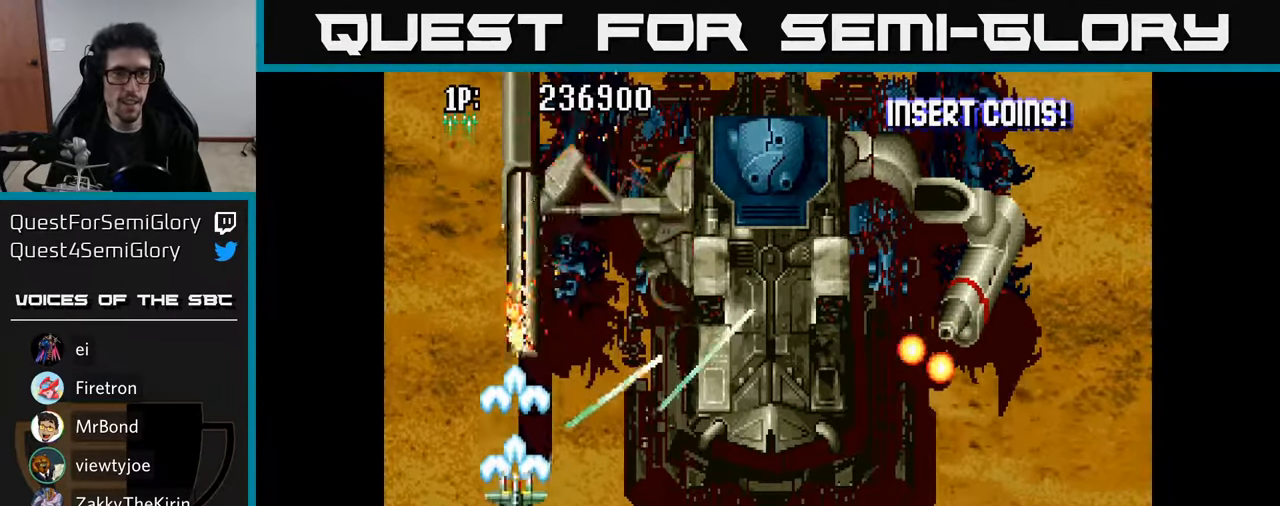
{"buttons": [], "left_stick": "center", "right_stick": "center", "events": [[16, "DPAD_RIGHT", "down"], [66, "A", "down"], [133, "DPAD_RIGHT", "up"], [150, "A", "up"], [216, "A", "down"], [250, "DPAD_UP", "up"], [300, "A", "up"], [366, "A", "down"], [383, "DPAD_DOWN", "down"], [433, "A", "up"], [500, "DPAD_DOWN", "up"]]}
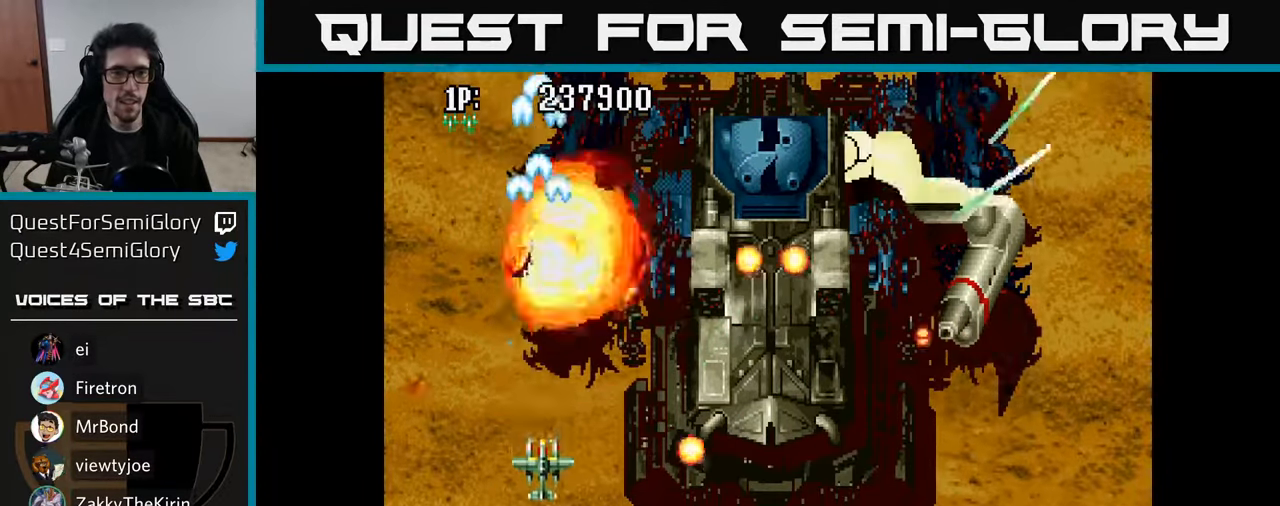
{"buttons": ["DPAD_DOWN", "DPAD_LEFT"], "left_stick": "center", "right_stick": "center"}
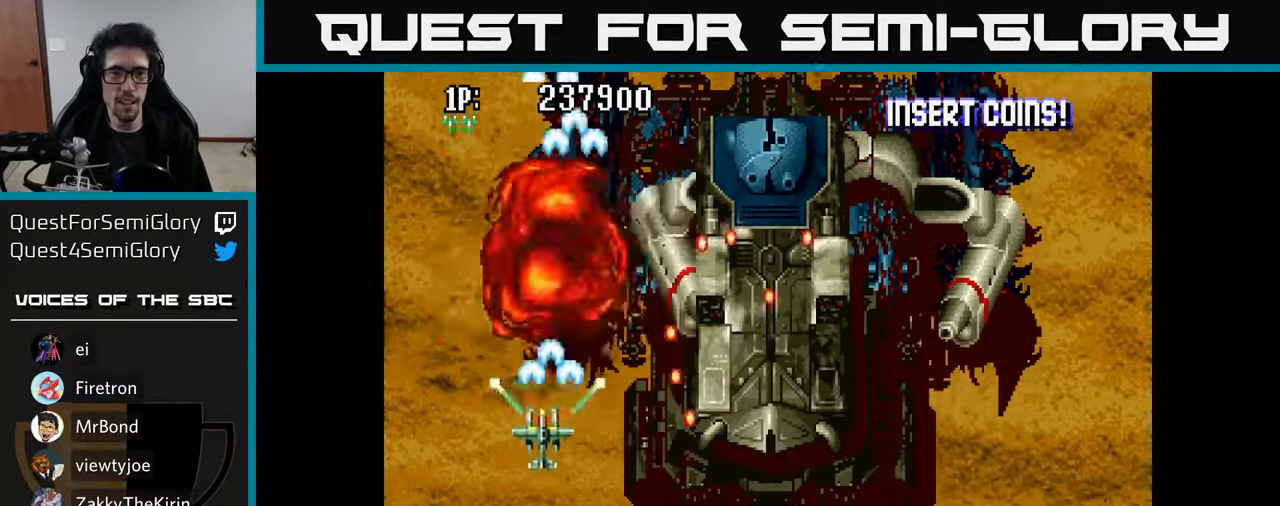
{"buttons": ["DPAD_RIGHT"], "left_stick": "center", "right_stick": "center", "events": [[16, "DPAD_LEFT", "up"], [50, "A", "down"], [133, "A", "up"], [216, "A", "down"], [316, "A", "up"], [400, "A", "down"], [450, "DPAD_RIGHT", "down"], [483, "A", "up"], [500, "DPAD_DOWN", "up"]]}
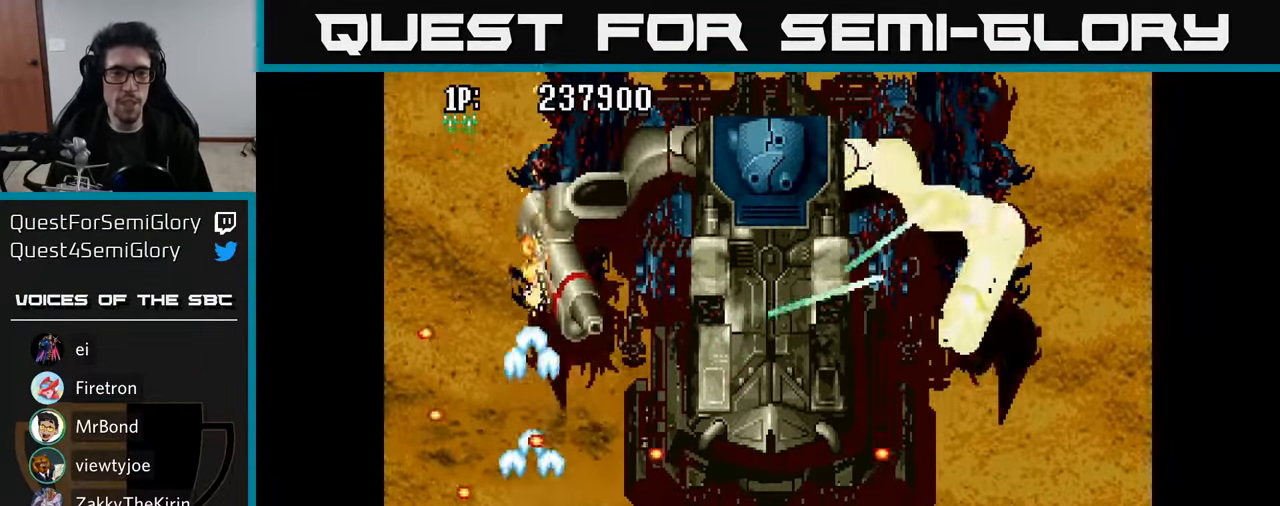
{"buttons": ["DPAD_DOWN", "DPAD_LEFT"], "left_stick": "center", "right_stick": "center"}
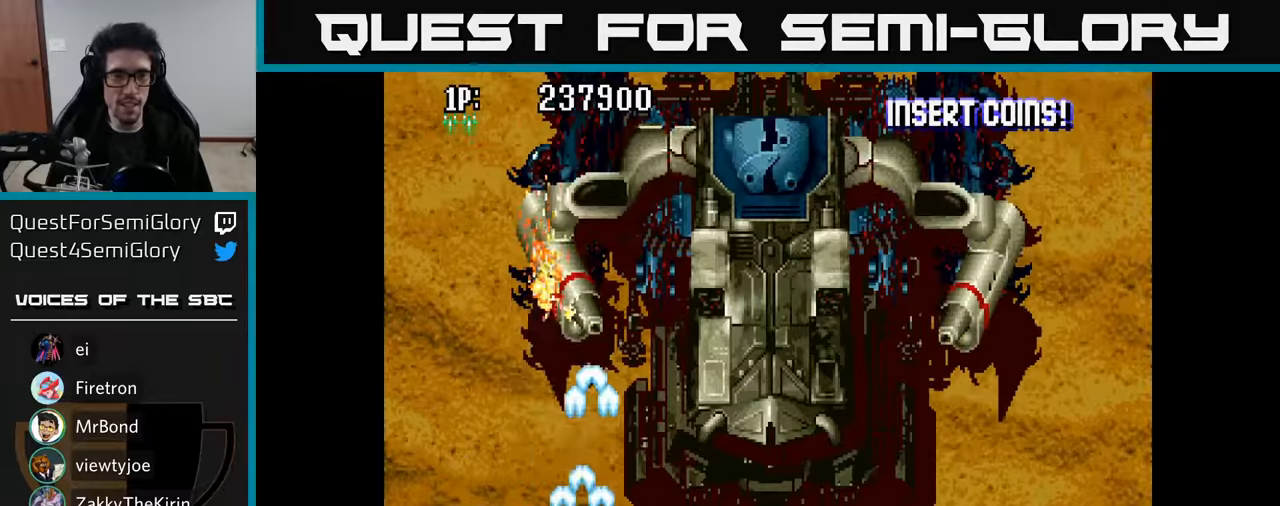
{"buttons": ["A"], "left_stick": "center", "right_stick": "center", "events": [[50, "A", "down"], [67, "DPAD_LEFT", "up"], [83, "DPAD_RIGHT", "down"], [100, "A", "up"], [100, "DPAD_DOWN", "up"], [133, "DPAD_RIGHT", "up"], [150, "A", "down"], [233, "A", "up"], [300, "A", "down"], [383, "A", "up"], [467, "A", "down"]]}
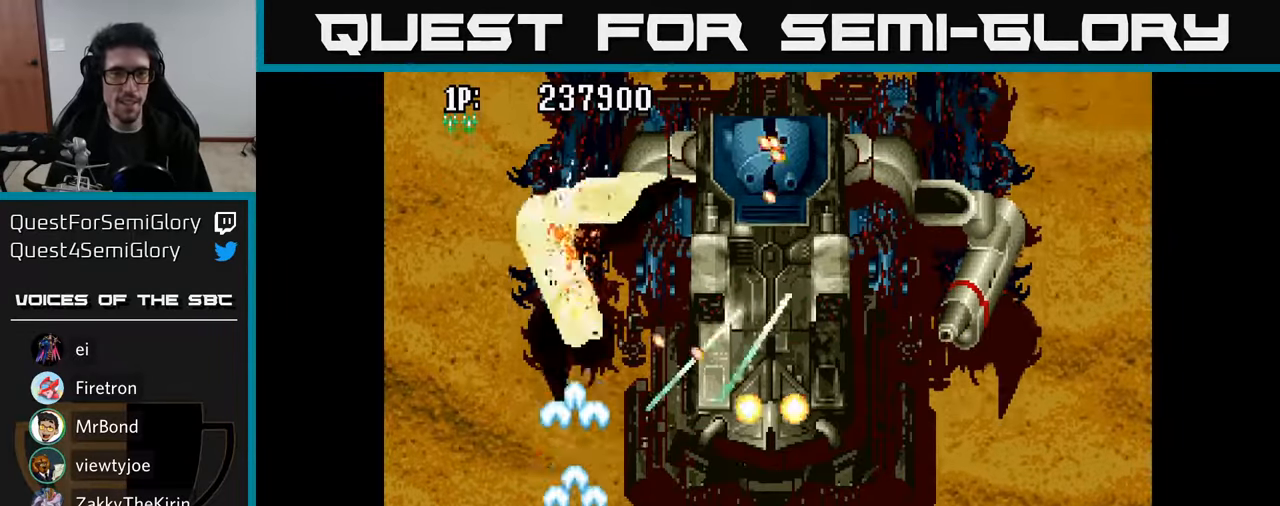
{"buttons": ["A", "DPAD_RIGHT"], "left_stick": "center", "right_stick": "center", "events": [[33, "DPAD_LEFT", "down"], [50, "A", "up"], [133, "A", "down"], [150, "DPAD_UP", "down"], [250, "A", "up"], [283, "DPAD_LEFT", "up"], [333, "A", "down"], [367, "DPAD_RIGHT", "down"], [417, "DPAD_UP", "up"], [433, "A", "up"], [500, "A", "down"]]}
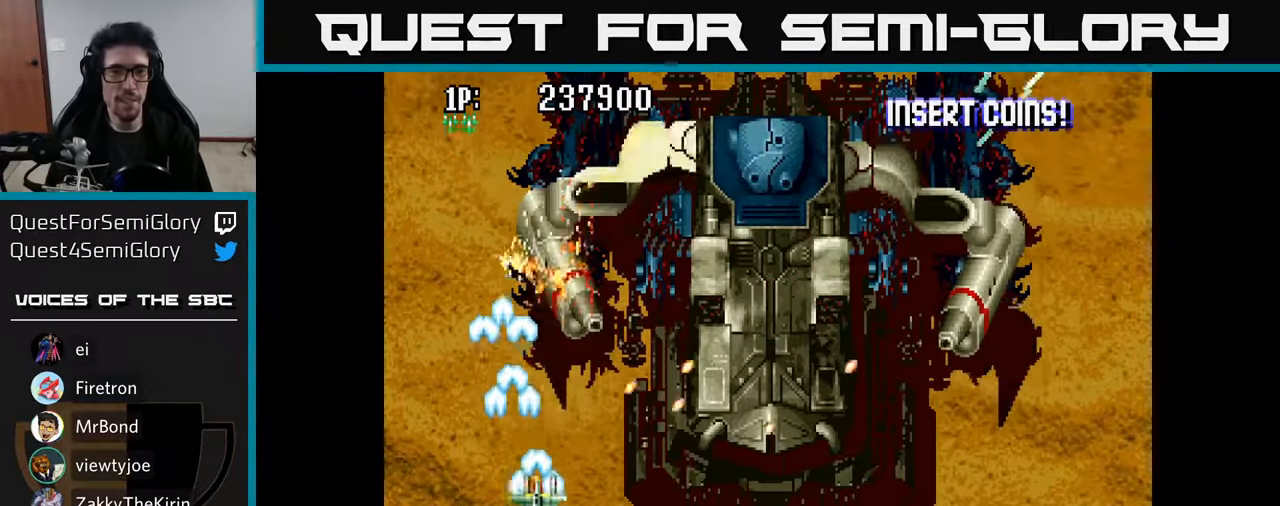
{"buttons": ["DPAD_DOWN"], "left_stick": "center", "right_stick": "center"}
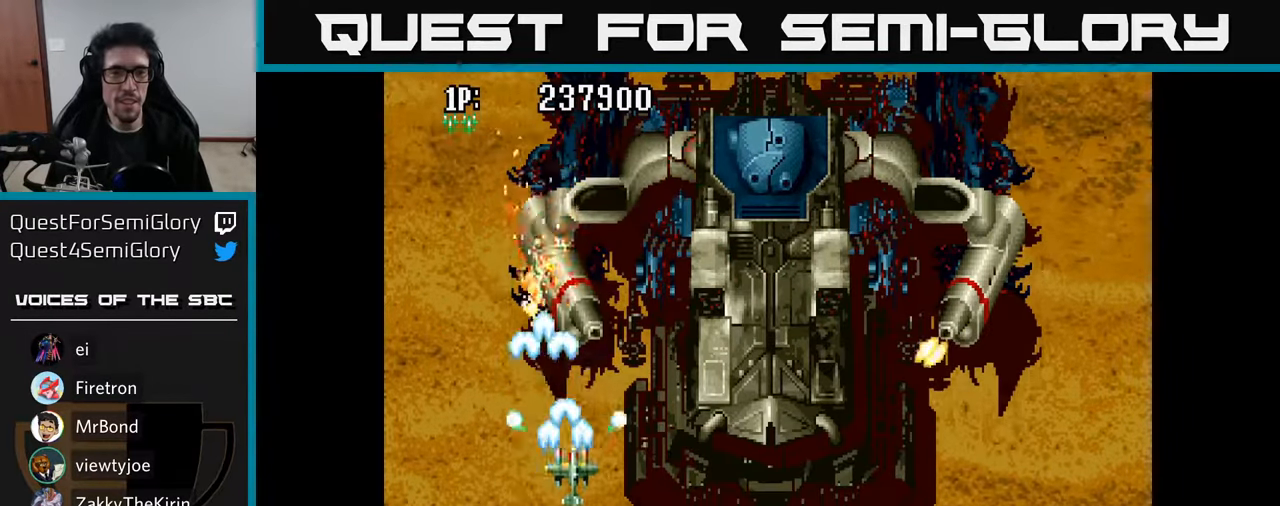
{"buttons": ["A", "DPAD_UP"], "left_stick": "center", "right_stick": "center", "events": [[17, "A", "down"], [100, "A", "up"], [167, "A", "down"], [233, "A", "up"], [317, "A", "down"], [333, "DPAD_DOWN", "up"], [367, "DPAD_LEFT", "down"], [383, "DPAD_UP", "down"], [417, "A", "up"], [483, "DPAD_LEFT", "up"], [500, "A", "down"]]}
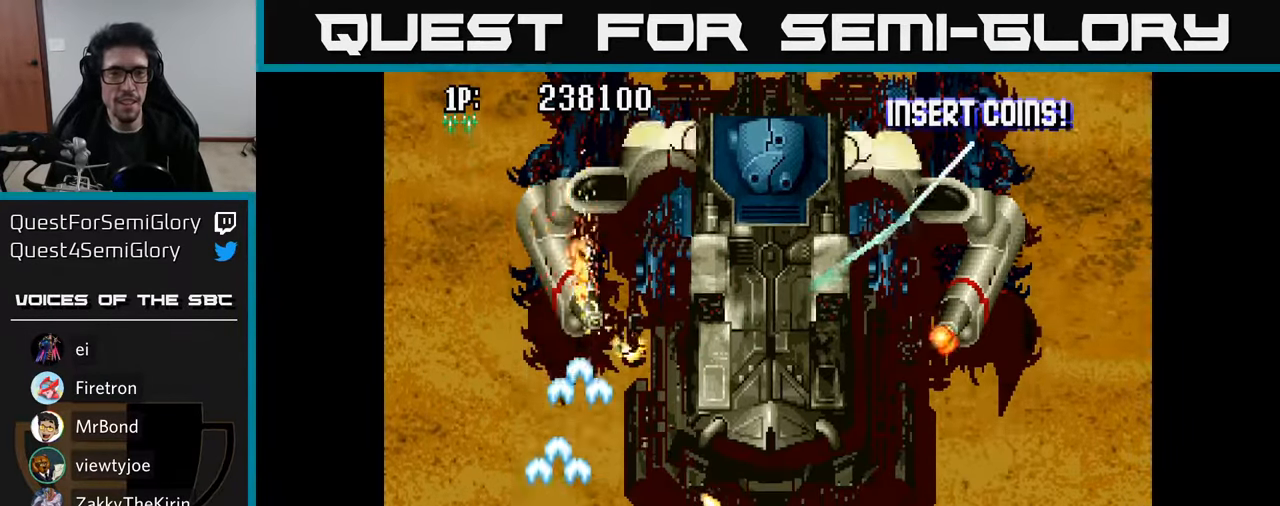
{"buttons": ["A", "DPAD_LEFT"], "left_stick": "center", "right_stick": "center"}
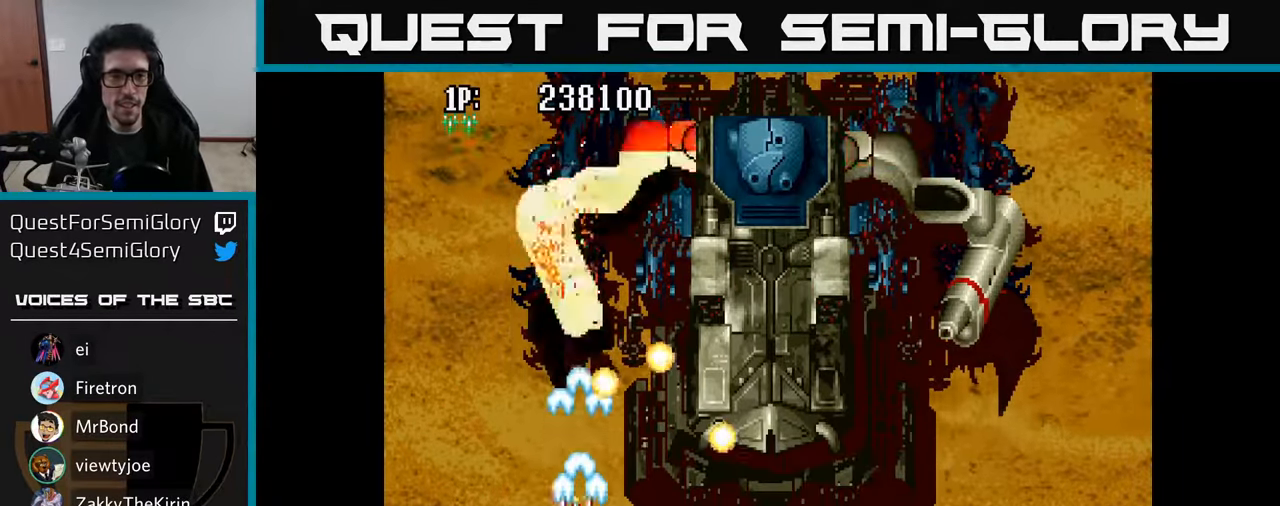
{"buttons": ["DPAD_UP"], "left_stick": "center", "right_stick": "center", "events": [[50, "DPAD_UP", "down"], [100, "A", "up"], [183, "A", "down"], [233, "DPAD_UP", "up"], [283, "A", "up"], [283, "DPAD_LEFT", "up"], [317, "DPAD_RIGHT", "down"], [333, "DPAD_UP", "down"], [367, "A", "down"], [450, "A", "up"], [467, "DPAD_RIGHT", "up"]]}
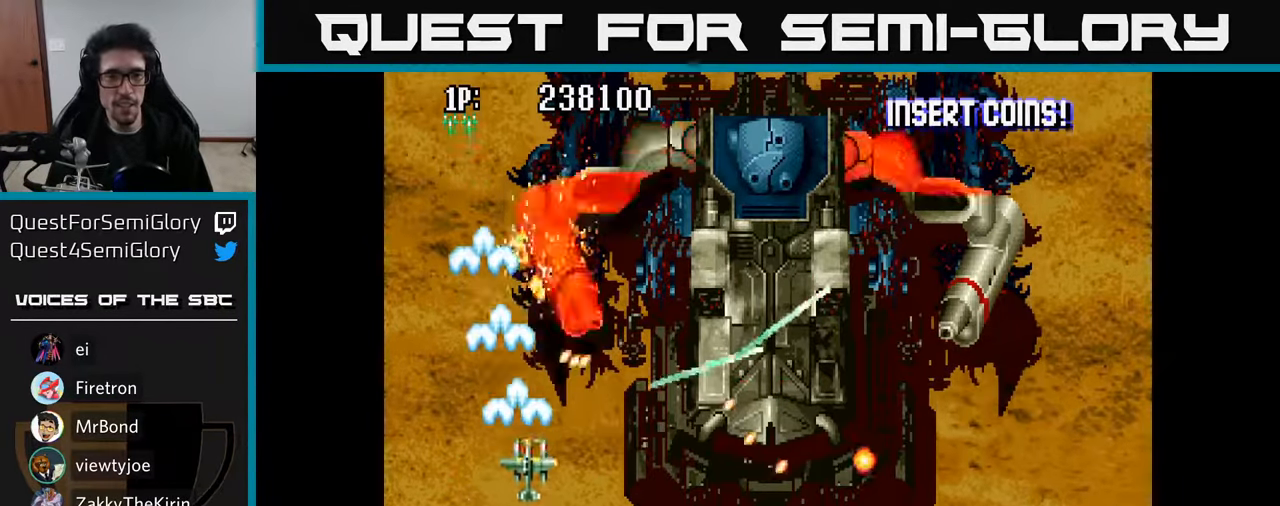
{"buttons": ["DPAD_LEFT"], "left_stick": "center", "right_stick": "center", "events": [[17, "A", "down"], [50, "DPAD_UP", "up"], [100, "DPAD_DOWN", "down"], [133, "A", "up"], [183, "DPAD_LEFT", "down"], [200, "A", "down"], [300, "A", "up"], [367, "A", "down"], [433, "DPAD_DOWN", "up"], [467, "A", "up"]]}
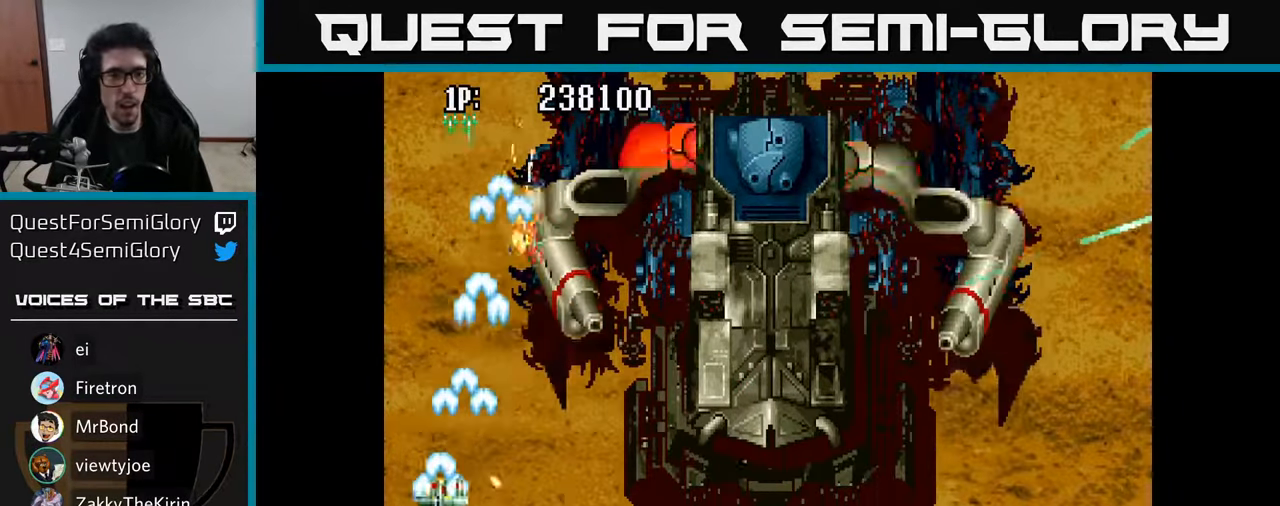
{"buttons": [], "left_stick": "center", "right_stick": "center"}
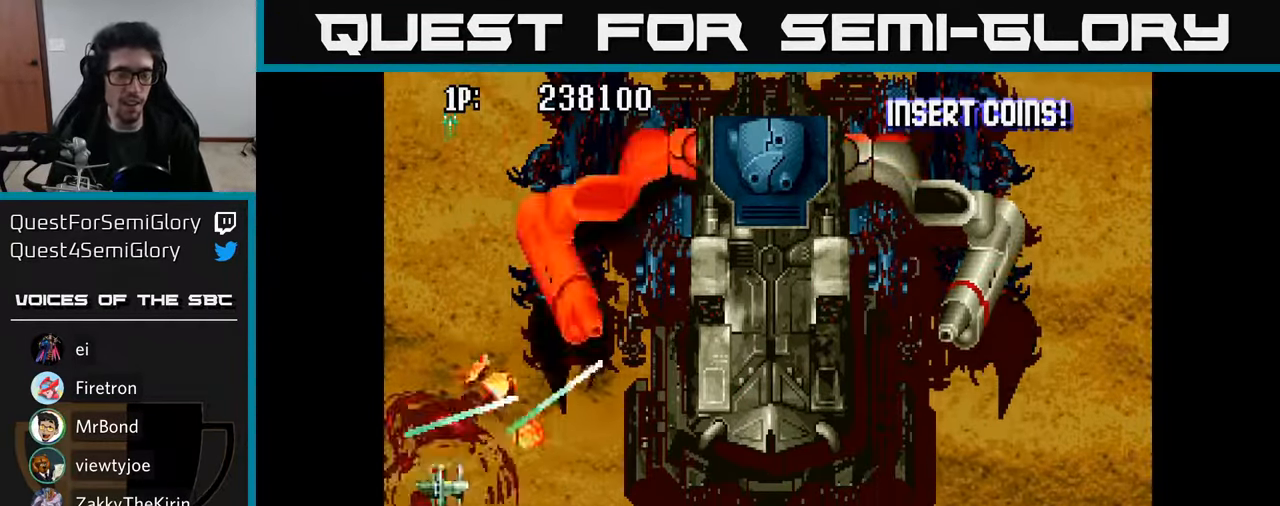
{"buttons": ["A", "DPAD_UP"], "left_stick": "center", "right_stick": "center", "events": [[83, "A", "down"], [183, "A", "up"], [300, "A", "down"], [417, "A", "up"], [433, "DPAD_UP", "down"], [500, "A", "down"]]}